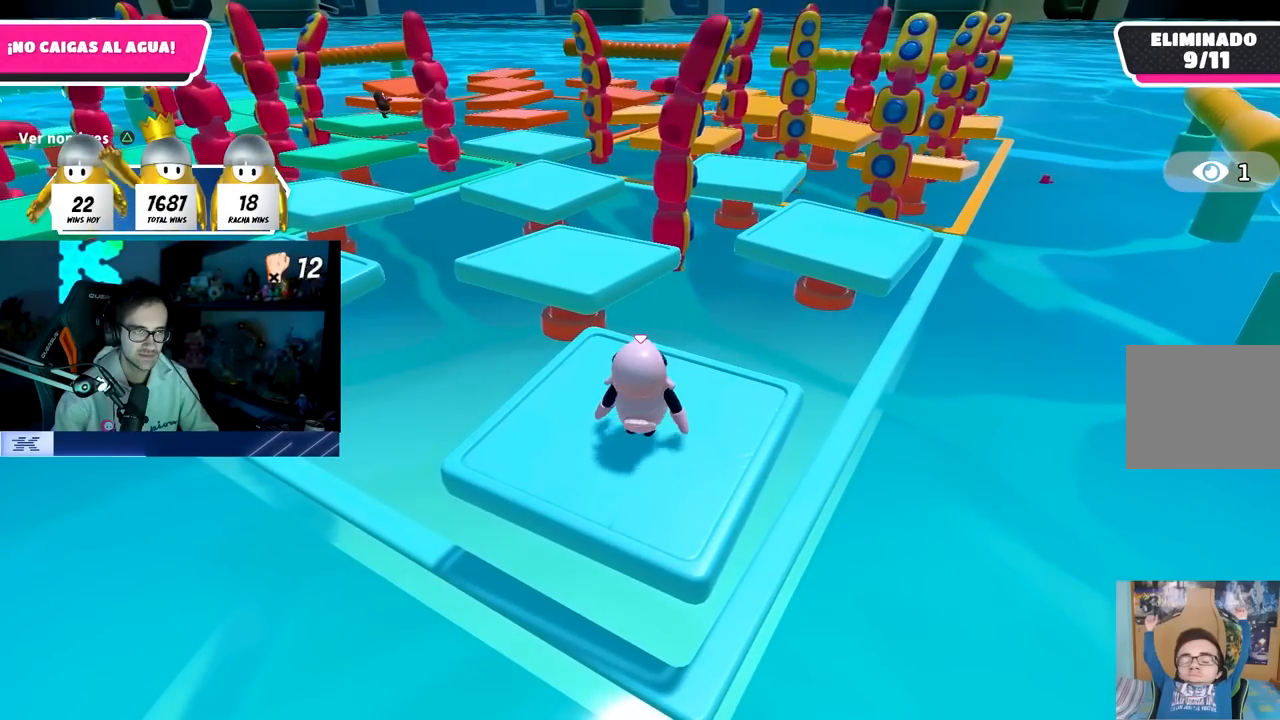
Gameplay with a controller (PlayStation layout); each line is a JSON object with the inputs held at the frame after it. "events" lists button and stick changes between this image and that frame as [ms after this image, input, new state], when the widget could be followed in between.
{"buttons": [], "left_stick": "center", "right_stick": "center", "events": []}
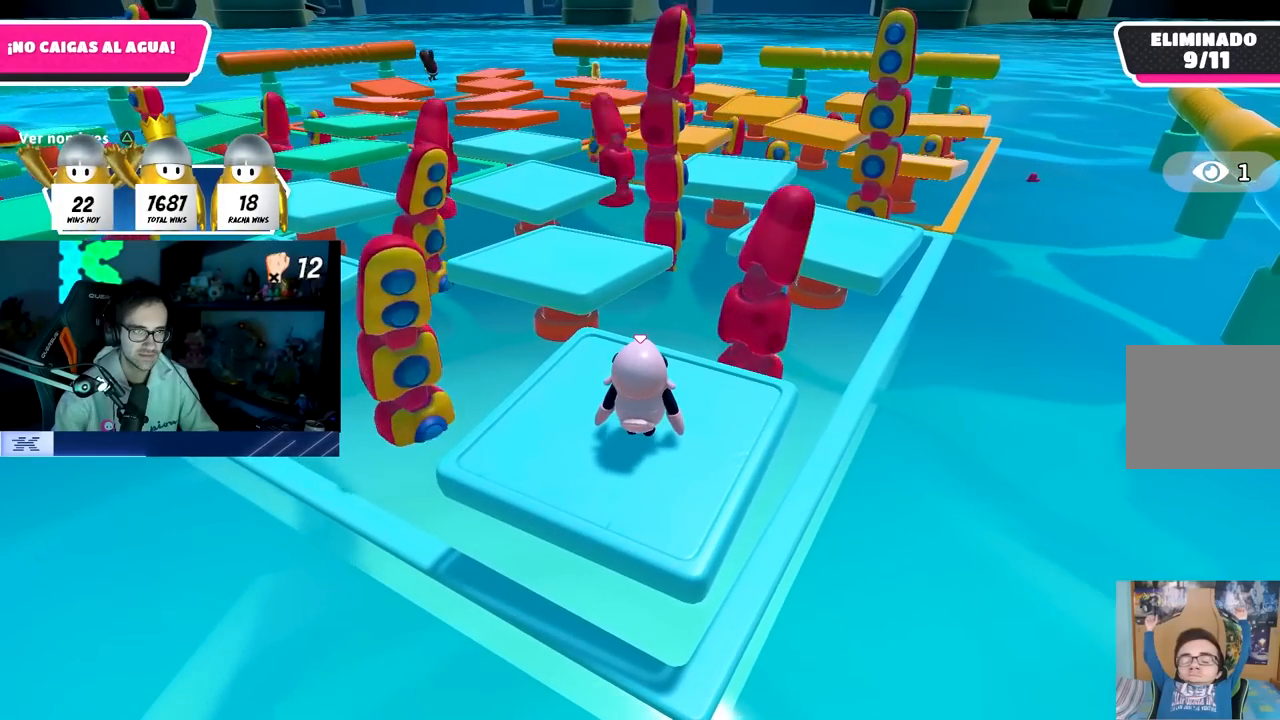
{"buttons": [], "left_stick": "down-right", "right_stick": "center", "events": [[450, "left_stick", "down-right"]]}
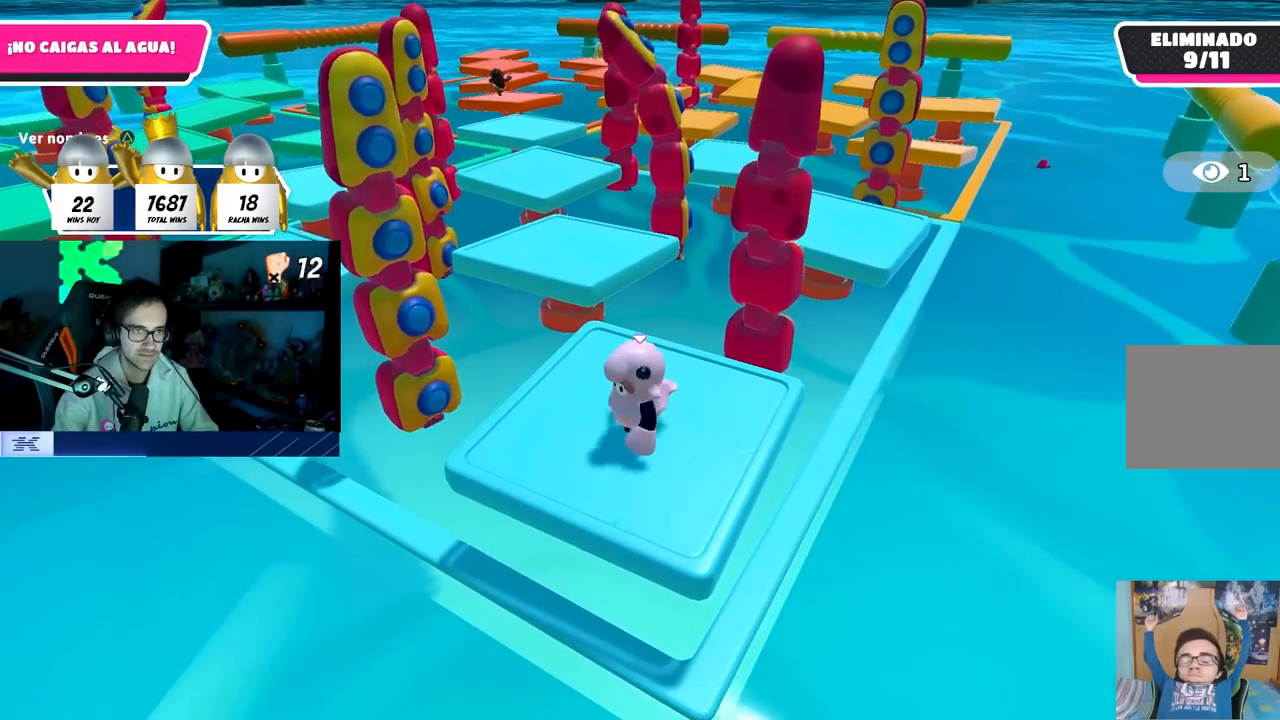
{"buttons": [], "left_stick": "center", "right_stick": "center", "events": [[33, "right_stick", "left"], [83, "left_stick", "center"], [83, "right_stick", "up-left"], [183, "right_stick", "center"], [250, "left_stick", "down-right"], [417, "left_stick", "center"]]}
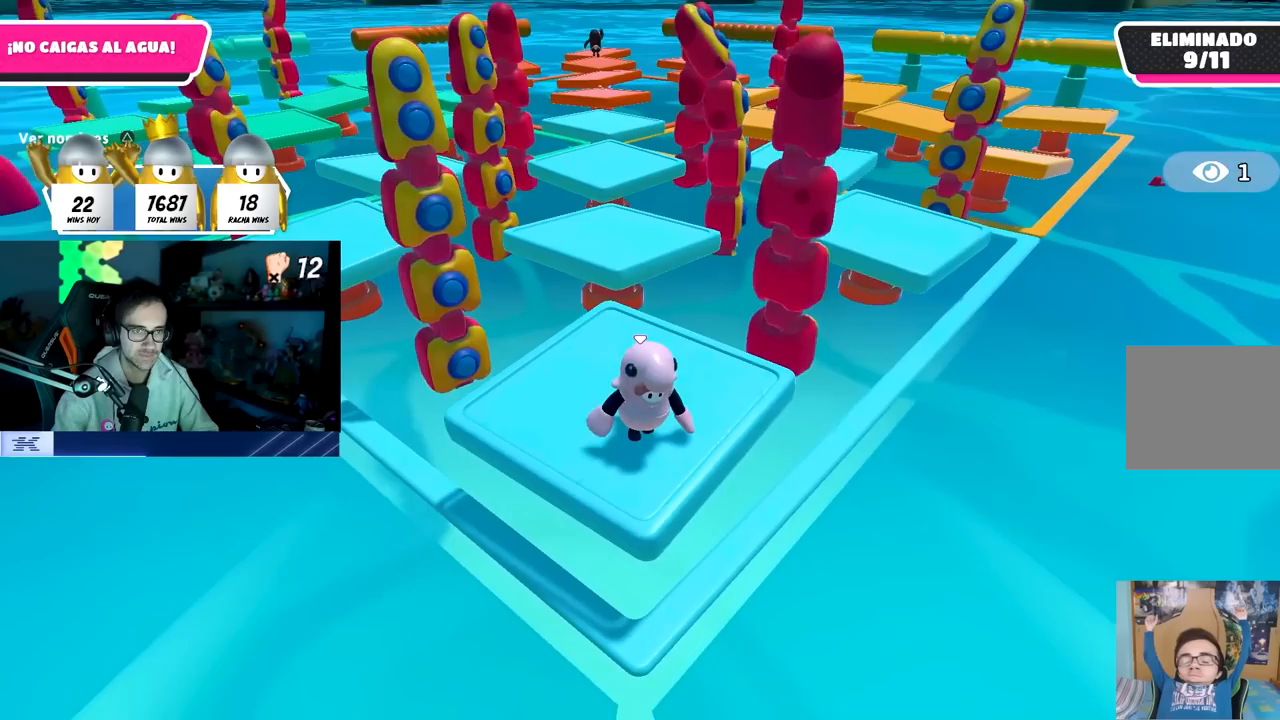
{"buttons": [], "left_stick": "center", "right_stick": "center", "events": [[133, "left_stick", "down-left"], [233, "left_stick", "center"]]}
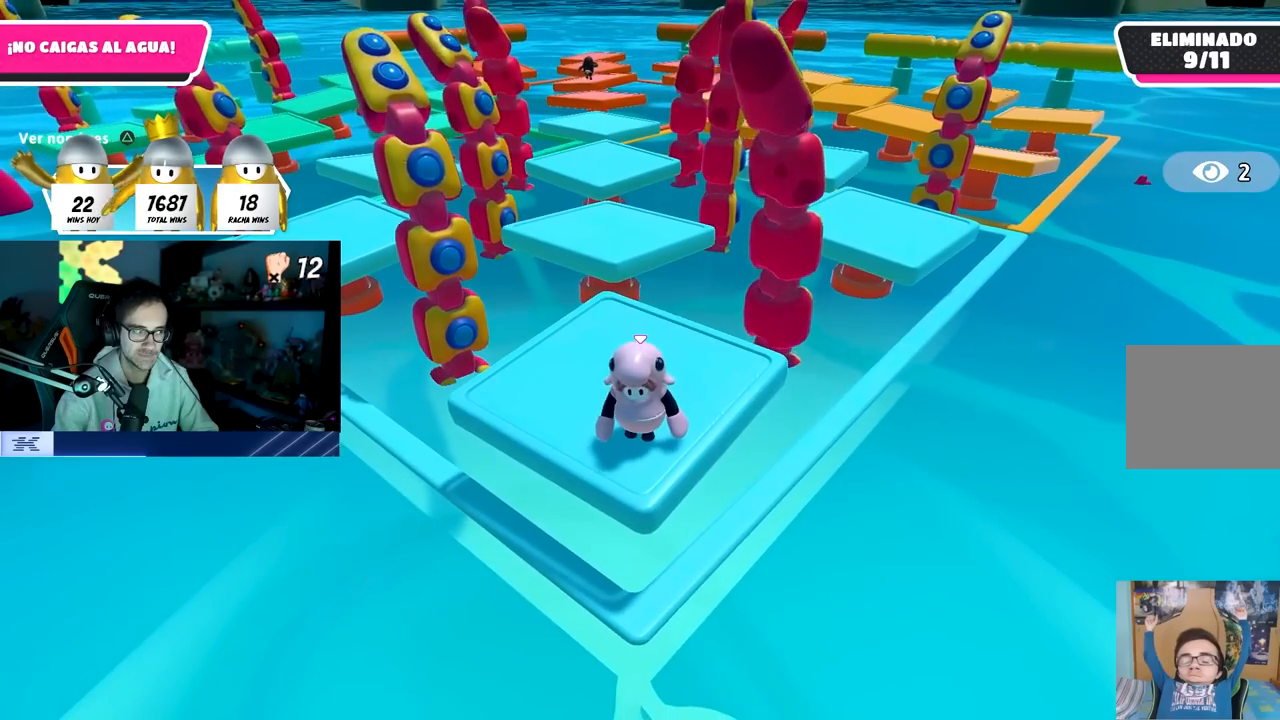
{"buttons": [], "left_stick": "center", "right_stick": "center", "events": []}
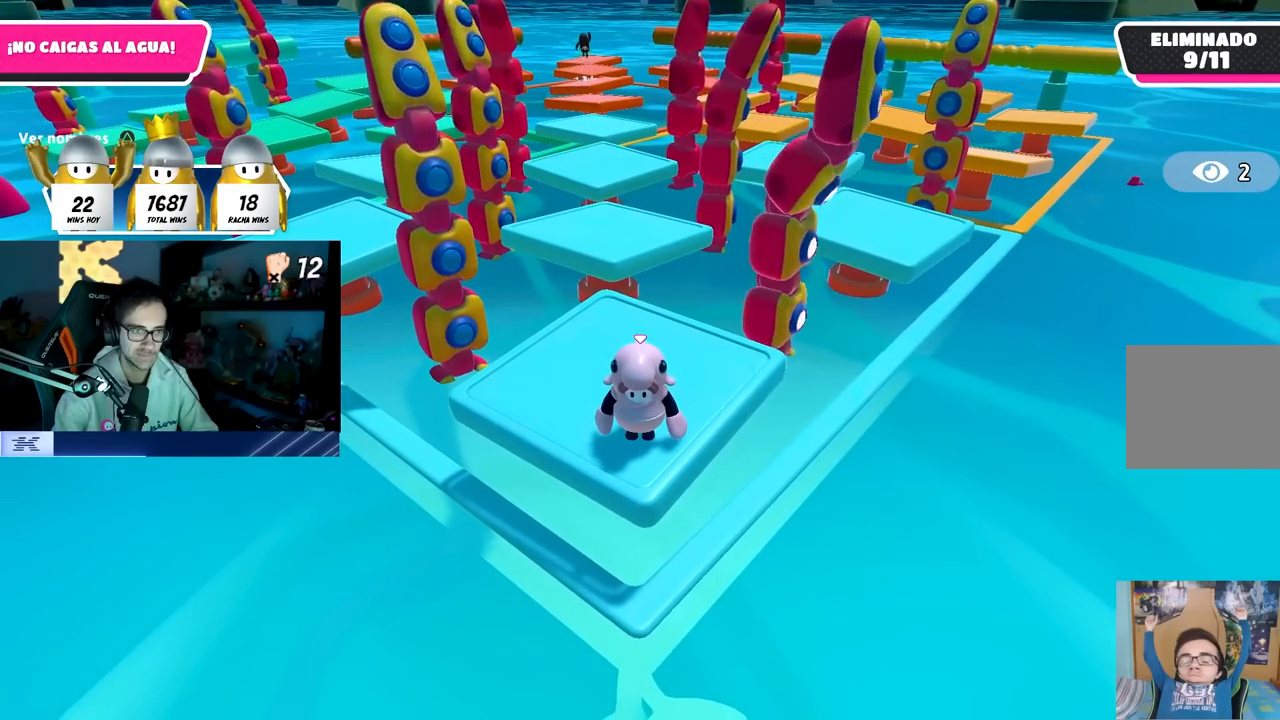
{"buttons": [], "left_stick": "center", "right_stick": "center", "events": []}
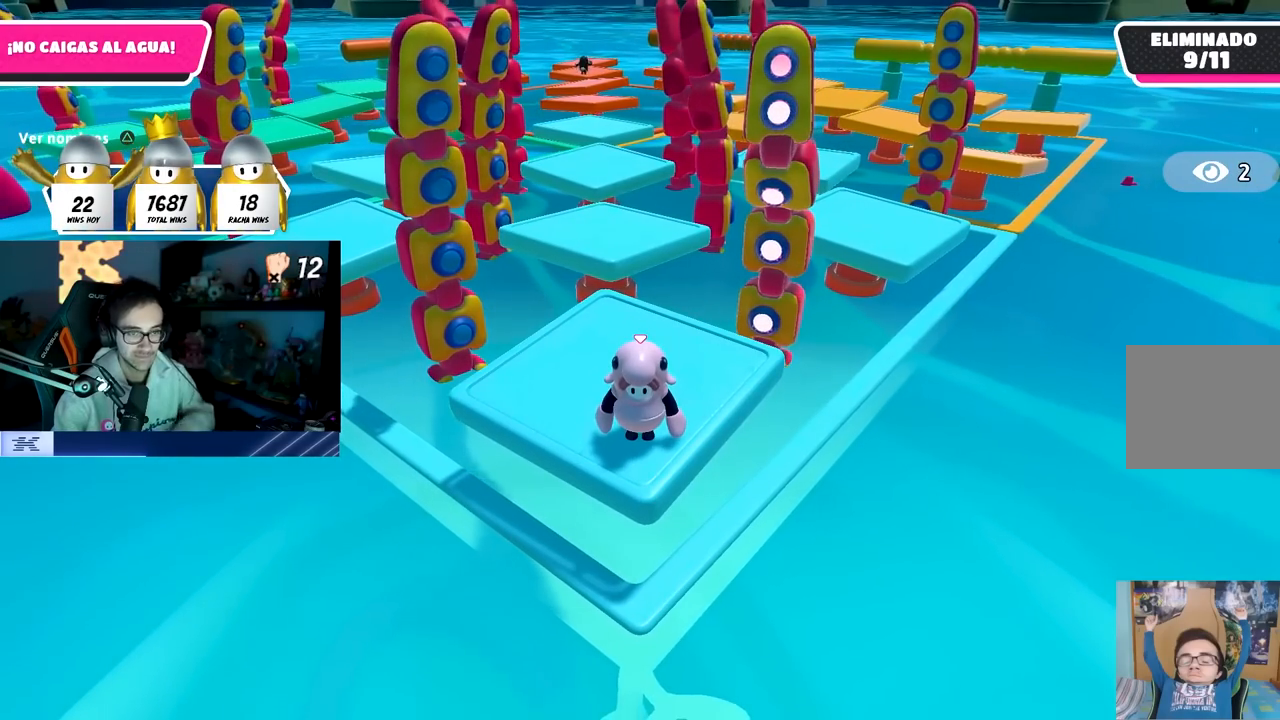
{"buttons": [], "left_stick": "center", "right_stick": "center", "events": []}
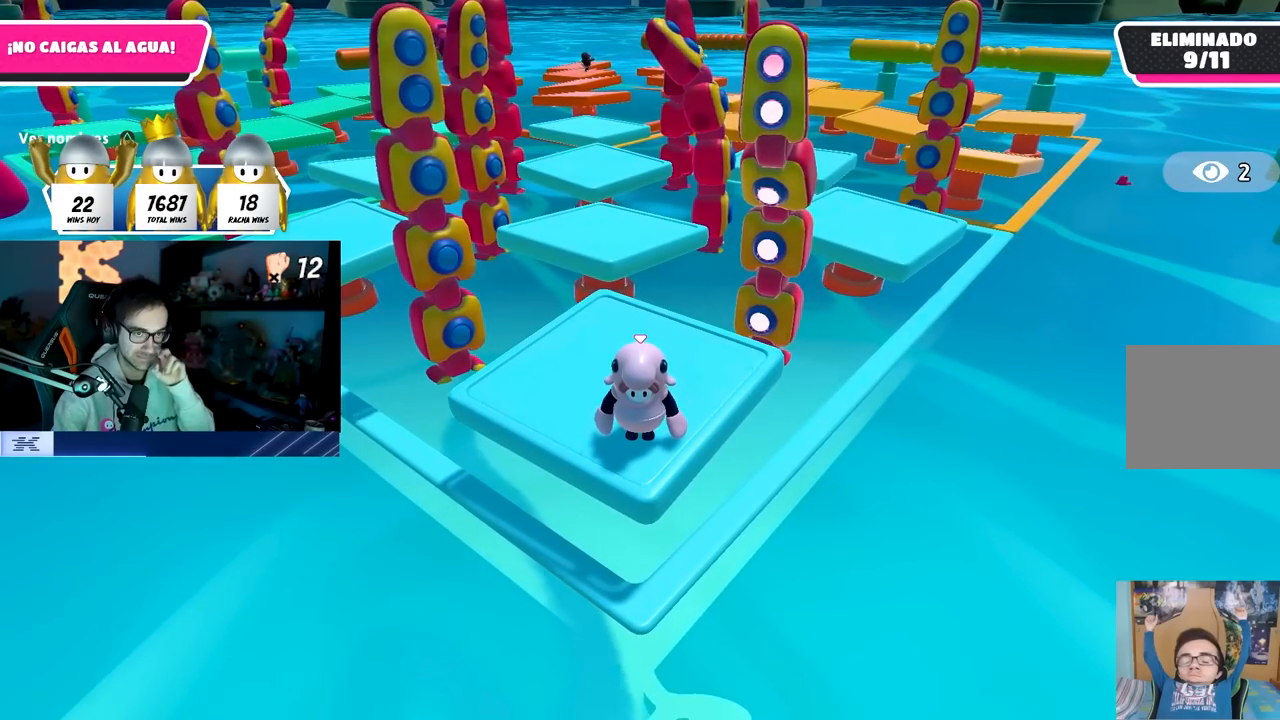
{"buttons": [], "left_stick": "center", "right_stick": "center", "events": []}
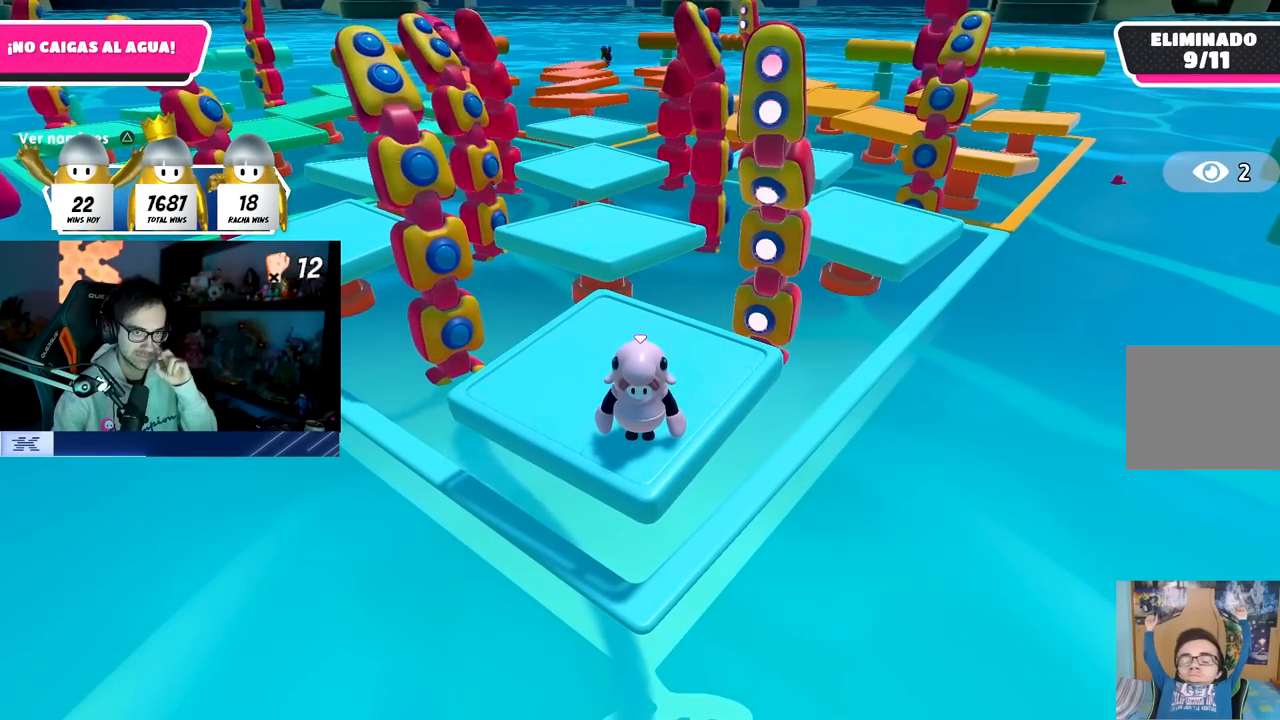
{"buttons": [], "left_stick": "center", "right_stick": "center", "events": [[267, "CROSS", "down"], [483, "CROSS", "up"]]}
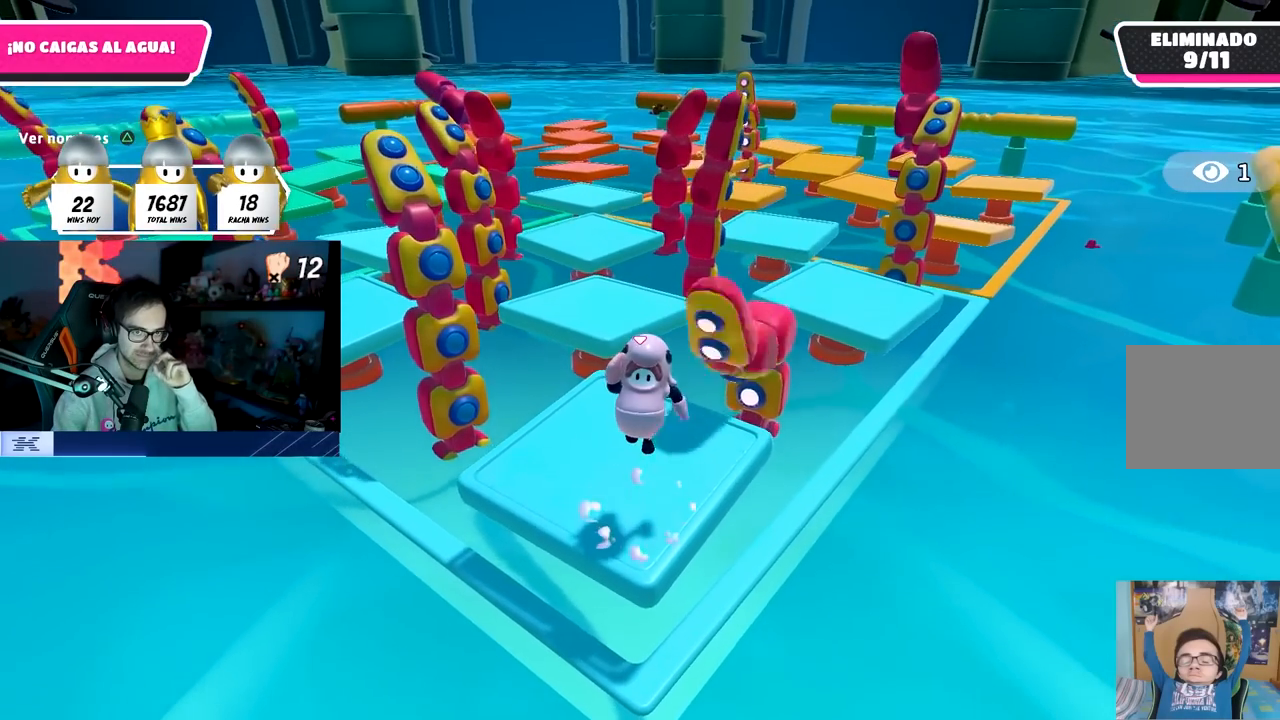
{"buttons": [], "left_stick": "center", "right_stick": "center", "events": []}
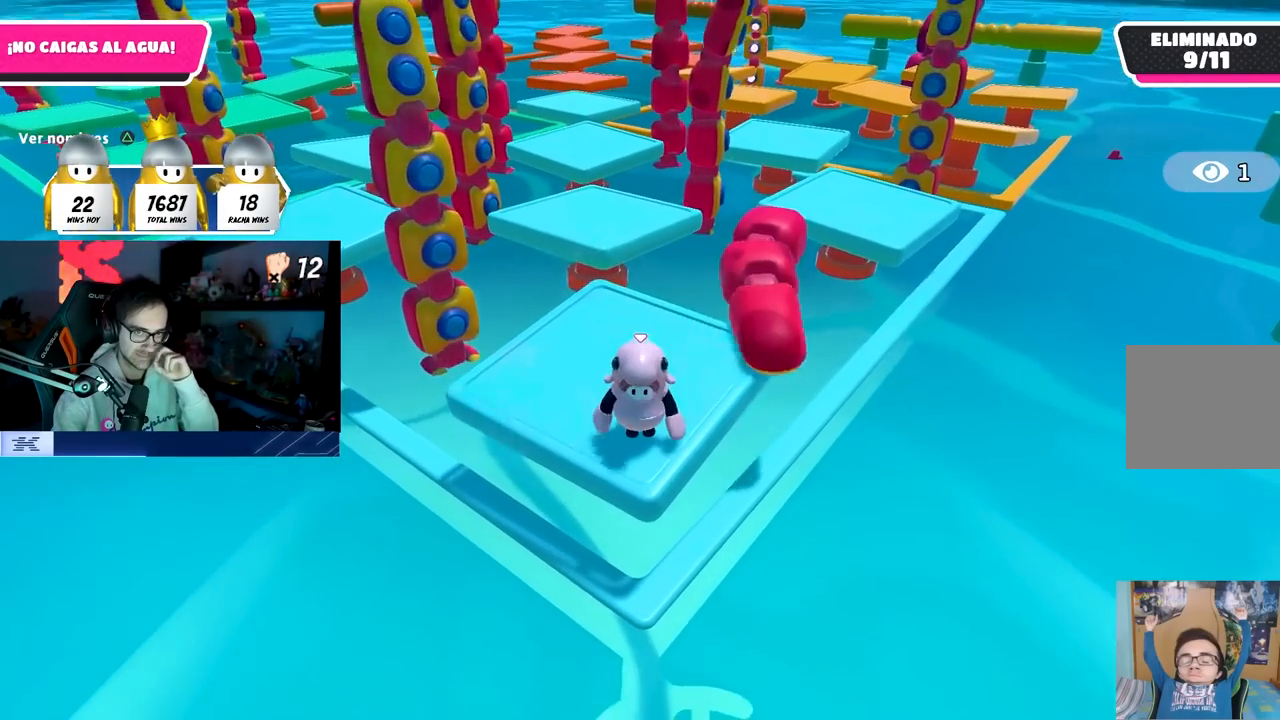
{"buttons": [], "left_stick": "center", "right_stick": "center", "events": []}
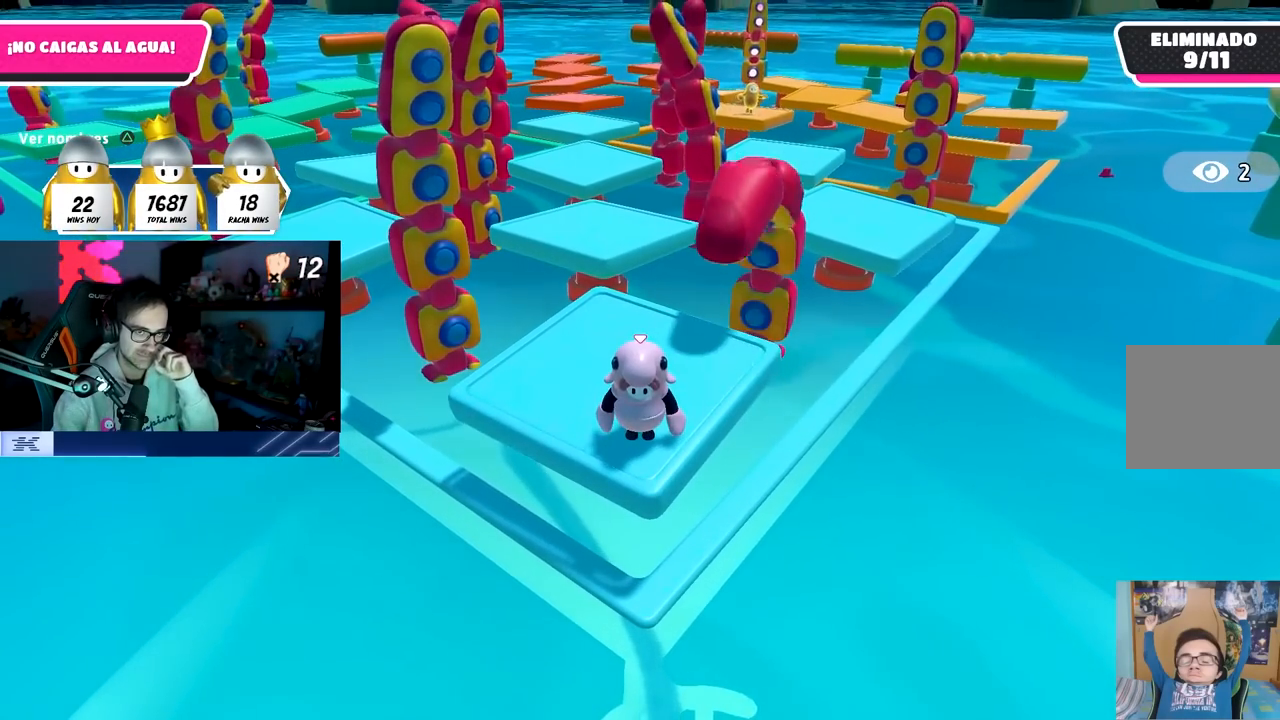
{"buttons": [], "left_stick": "center", "right_stick": "center", "events": []}
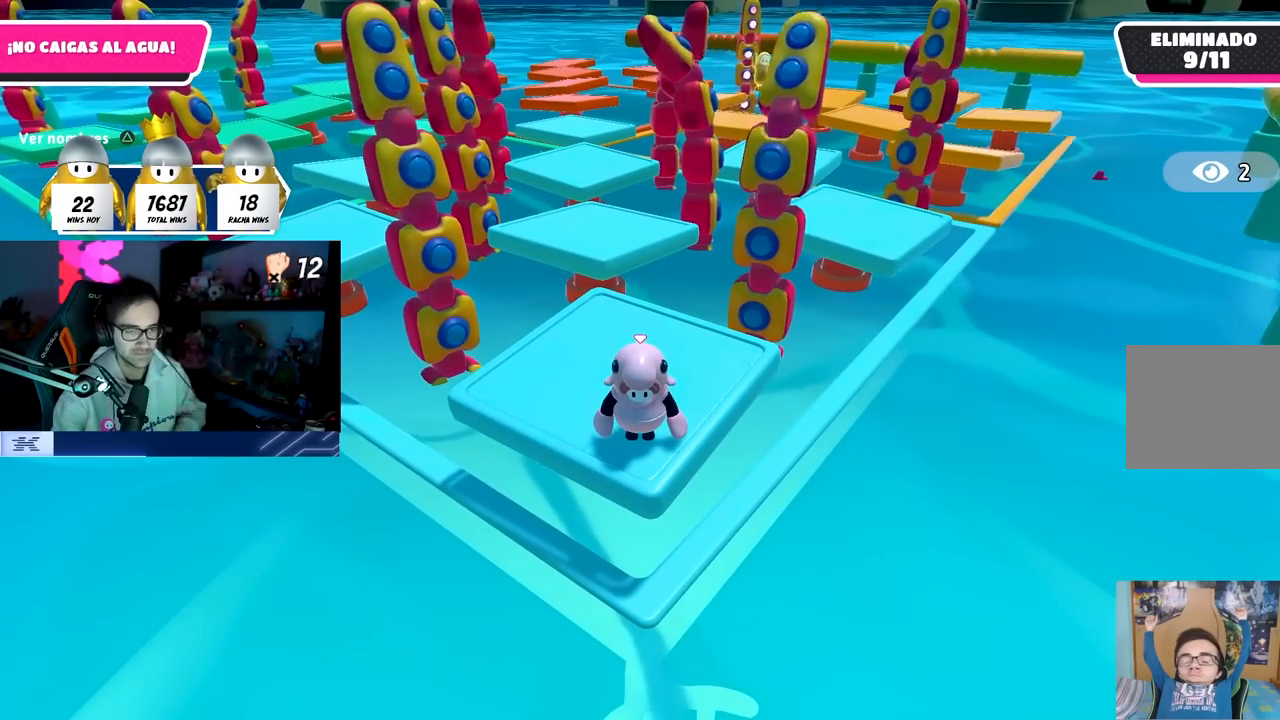
{"buttons": [], "left_stick": "center", "right_stick": "center", "events": []}
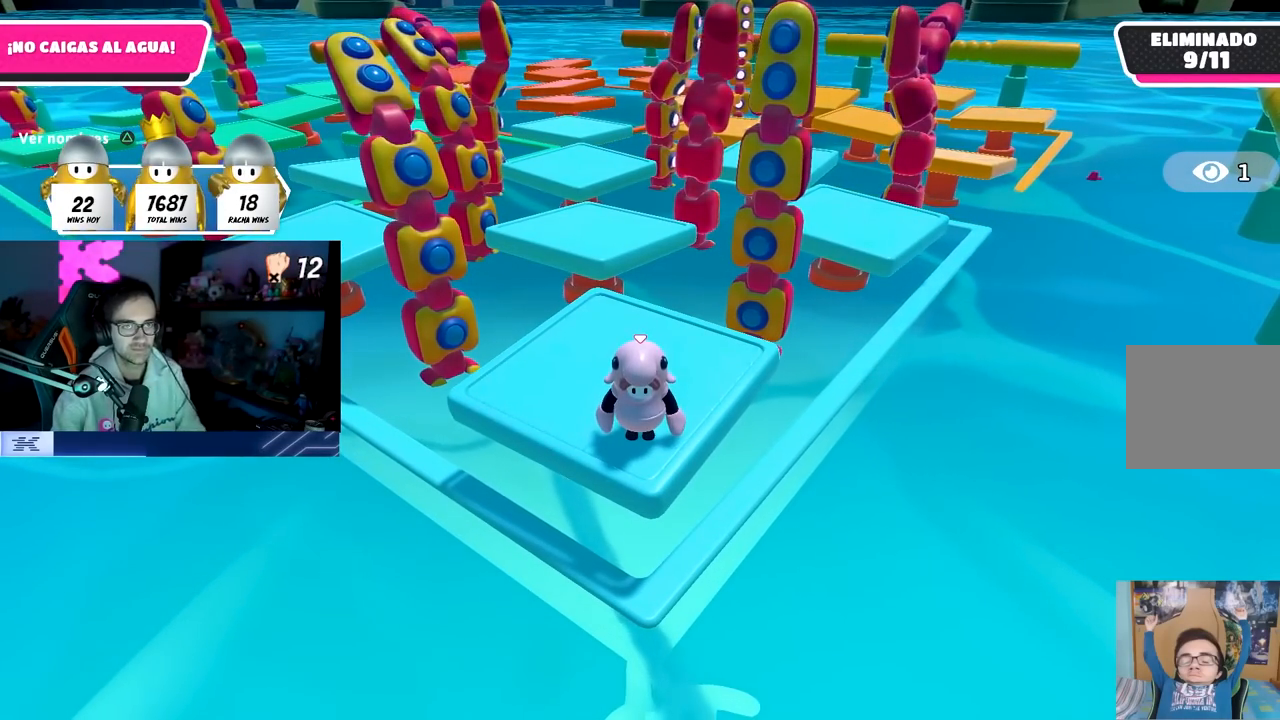
{"buttons": [], "left_stick": "center", "right_stick": "center", "events": []}
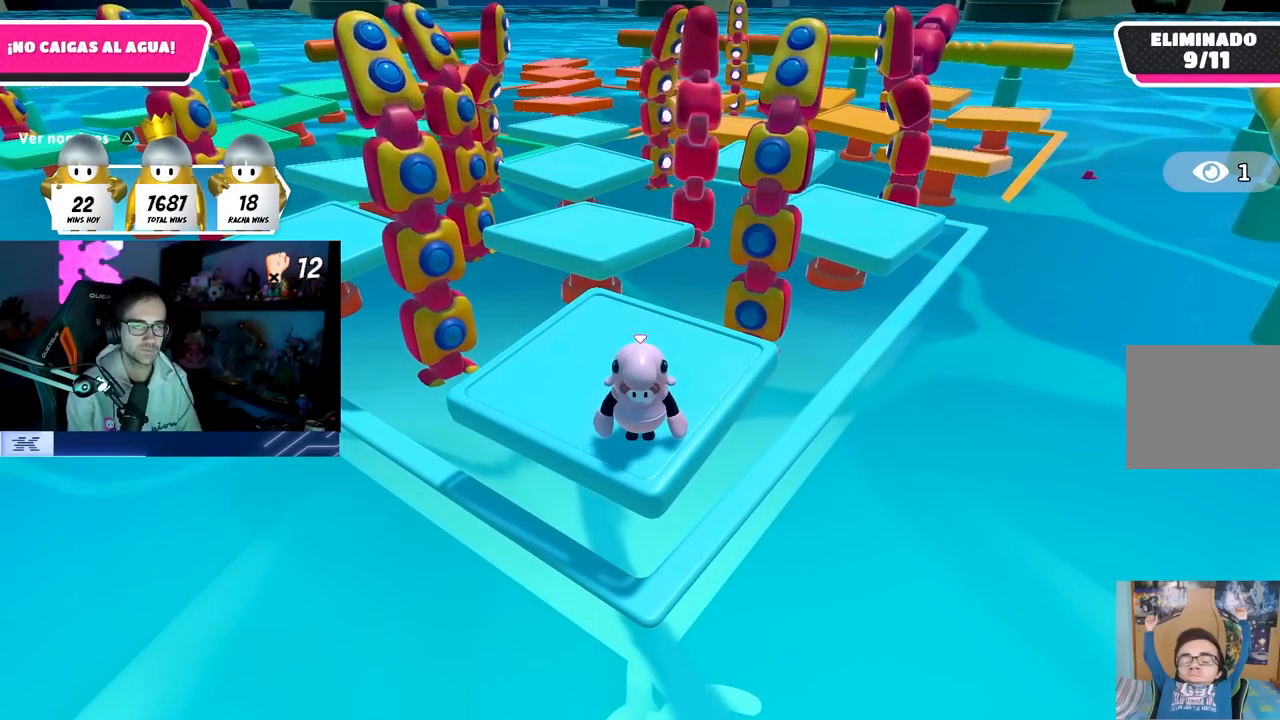
{"buttons": [], "left_stick": "center", "right_stick": "center", "events": [[83, "left_stick", "up-left"], [150, "left_stick", "center"]]}
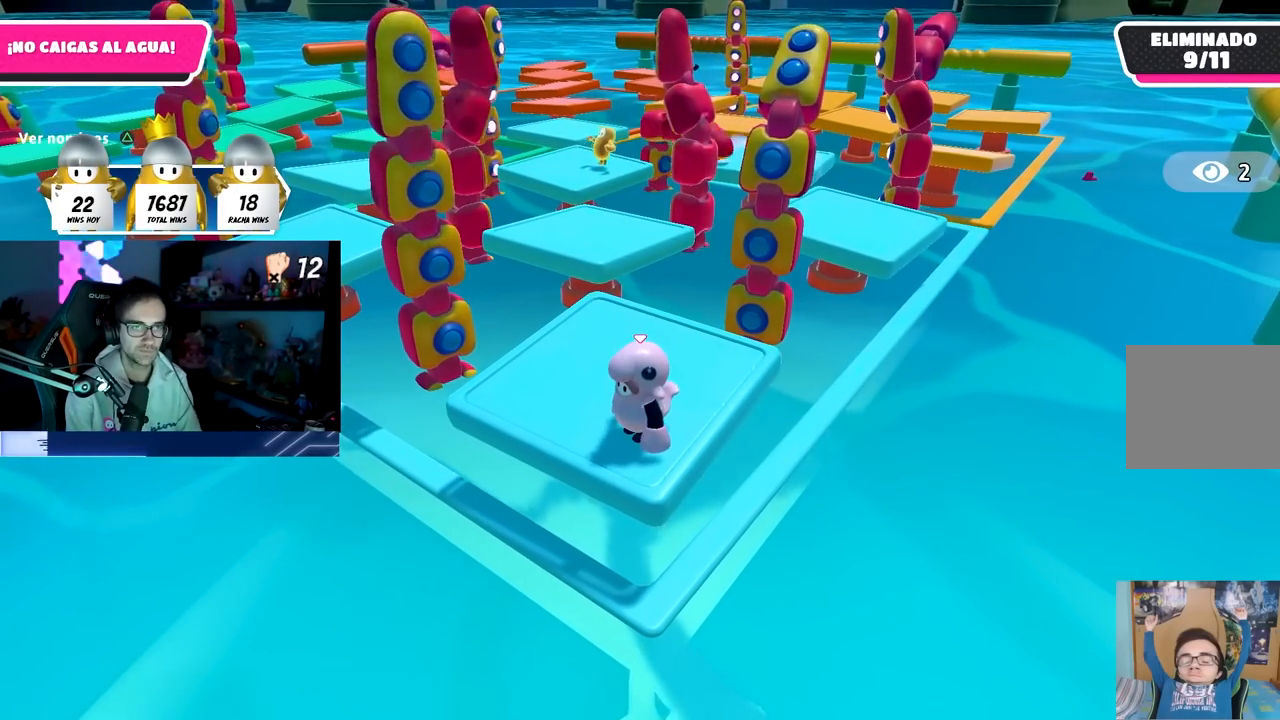
{"buttons": [], "left_stick": "center", "right_stick": "center", "events": [[150, "TRIANGLE", "down"], [300, "TRIANGLE", "up"]]}
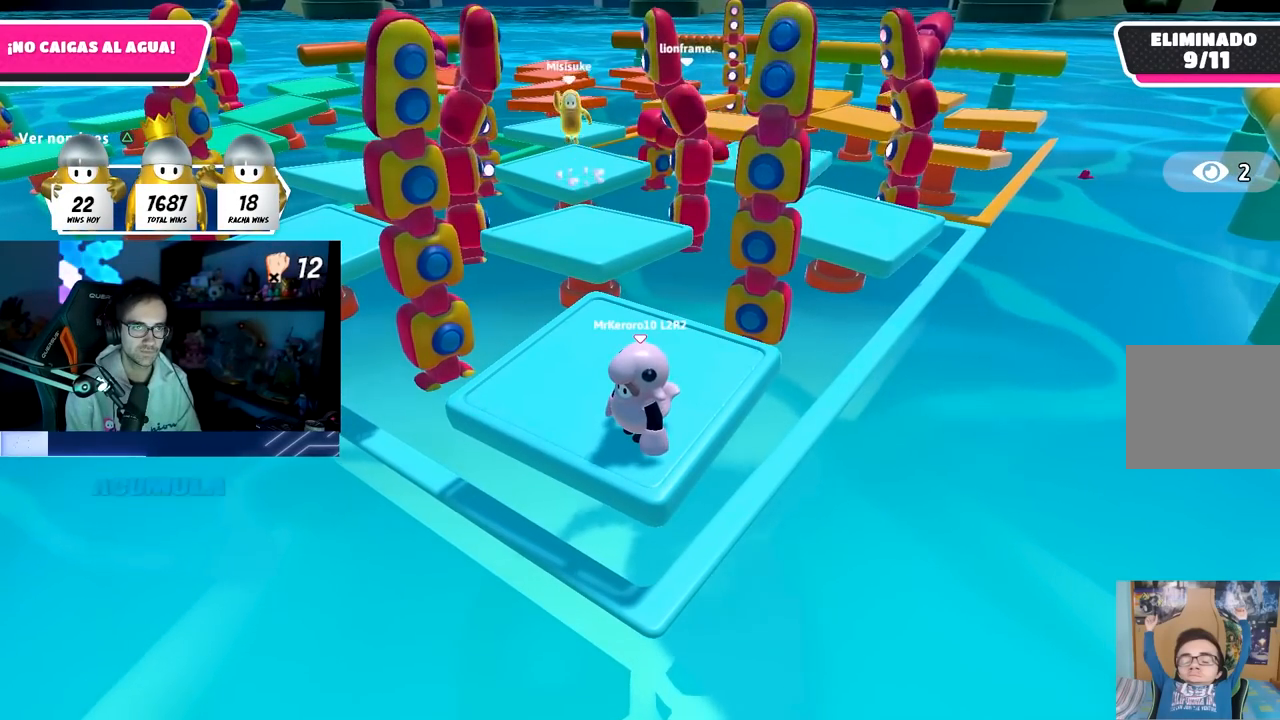
{"buttons": [], "left_stick": "center", "right_stick": "down", "events": [[83, "TRIANGLE", "down"], [200, "TRIANGLE", "up"], [467, "right_stick", "down"]]}
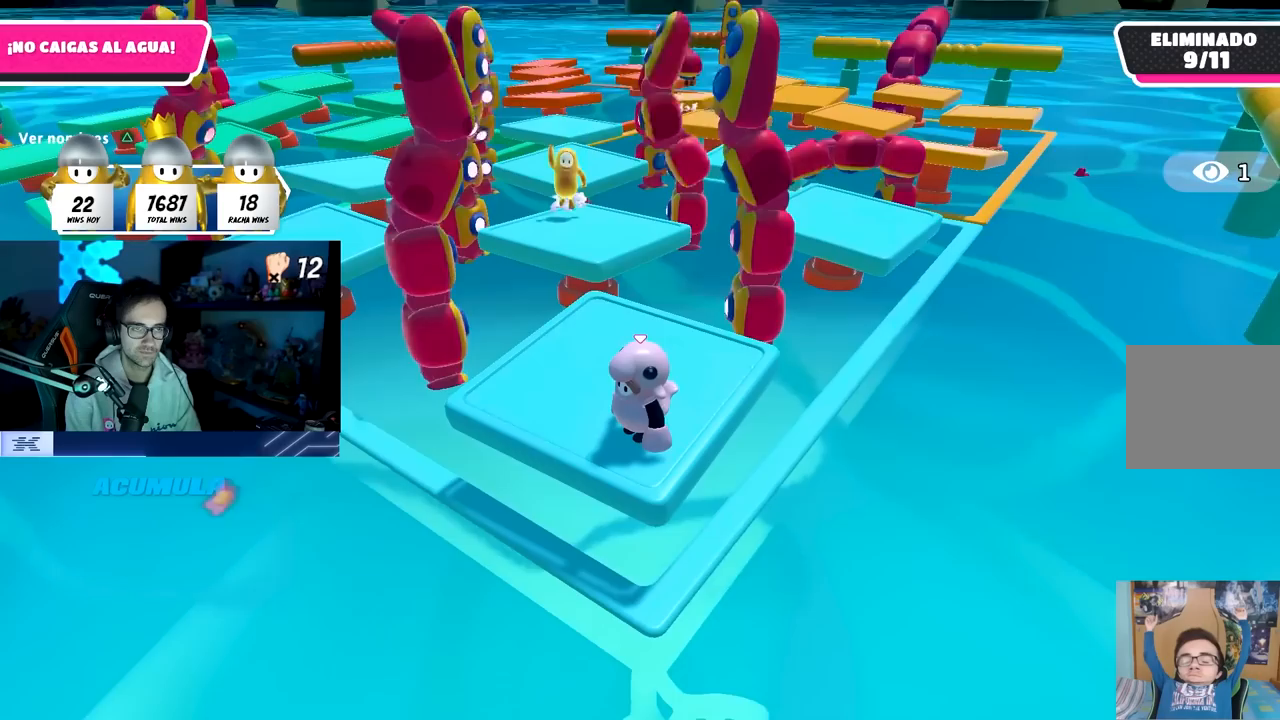
{"buttons": [], "left_stick": "center", "right_stick": "center", "events": [[117, "right_stick", "center"]]}
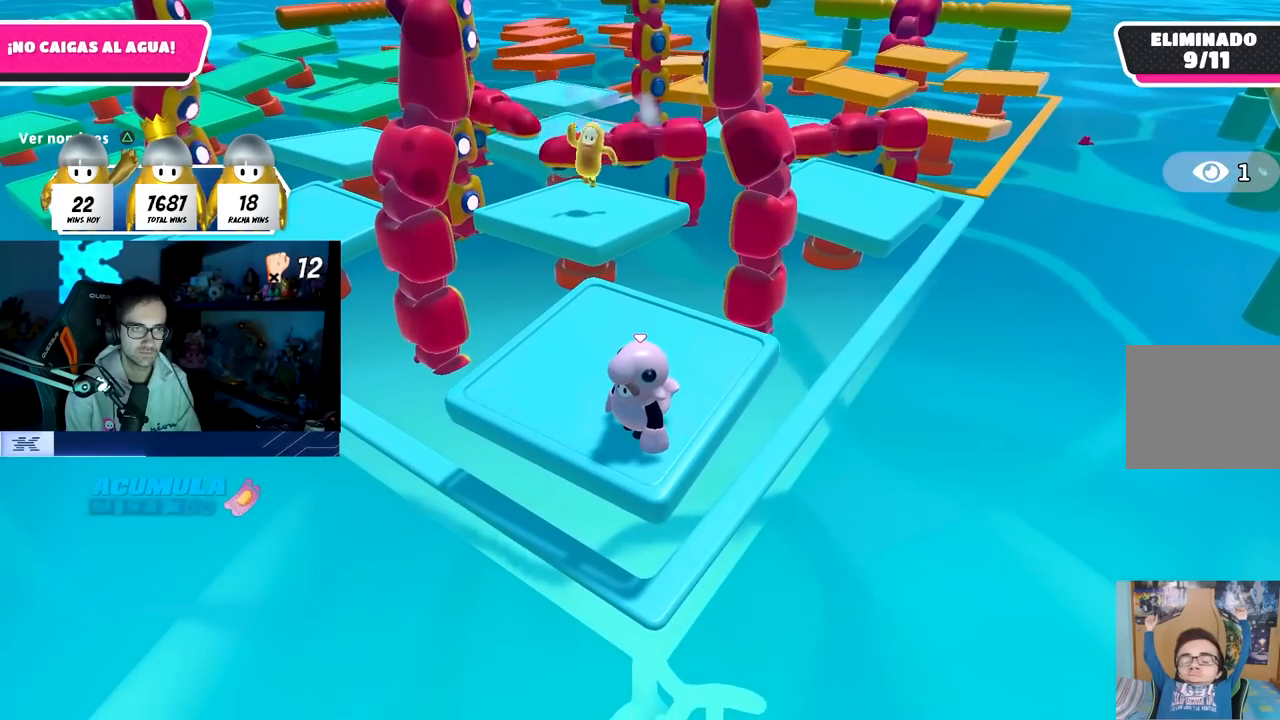
{"buttons": [], "left_stick": "center", "right_stick": "center", "events": []}
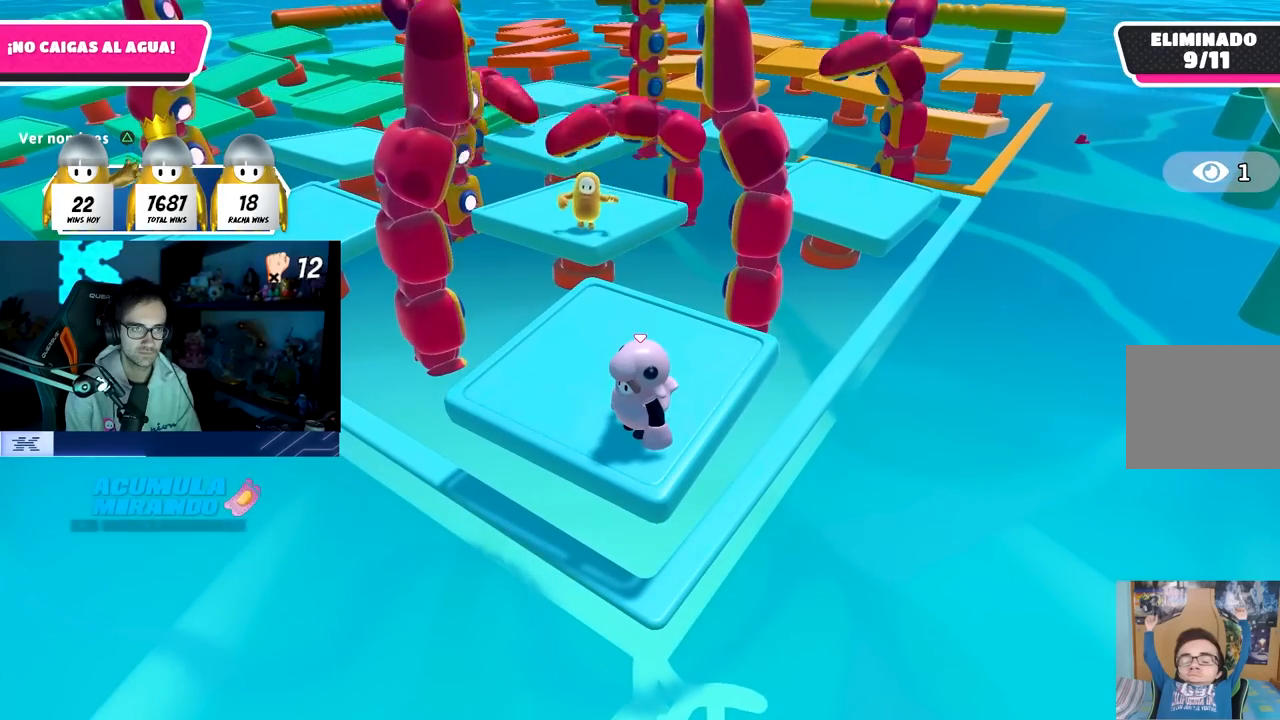
{"buttons": [], "left_stick": "center", "right_stick": "center", "events": [[333, "right_stick", "down"], [417, "left_stick", "right"], [467, "right_stick", "center"], [500, "left_stick", "center"]]}
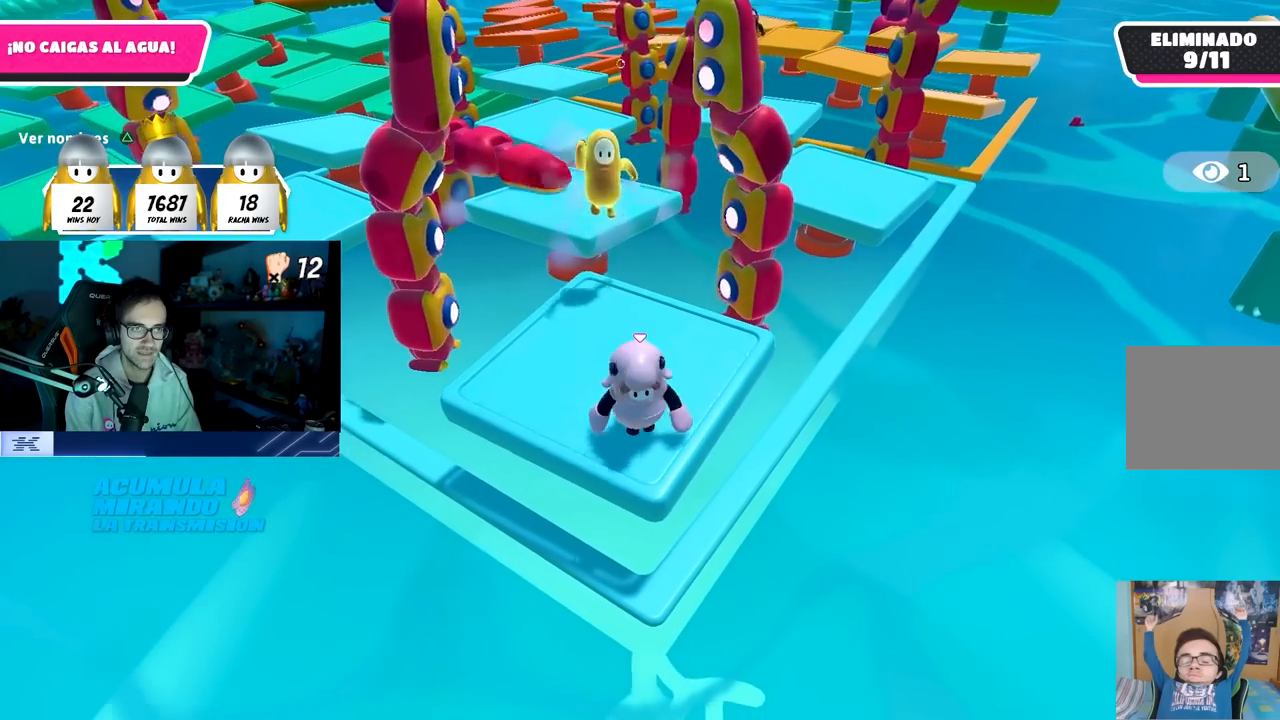
{"buttons": ["CROSS"], "left_stick": "center", "right_stick": "center", "events": [[50, "left_stick", "up-left"], [133, "left_stick", "center"], [267, "CROSS", "down"]]}
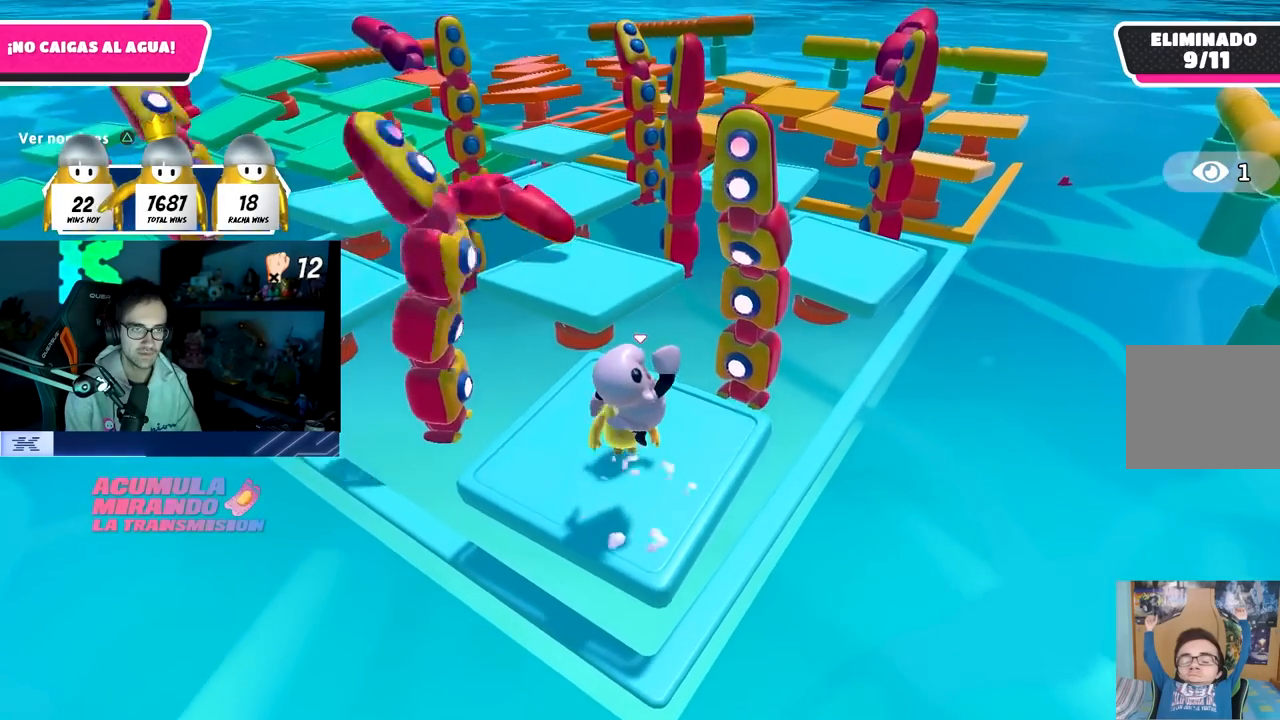
{"buttons": [], "left_stick": "center", "right_stick": "center", "events": [[17, "CROSS", "up"], [183, "left_stick", "up-right"], [267, "left_stick", "center"]]}
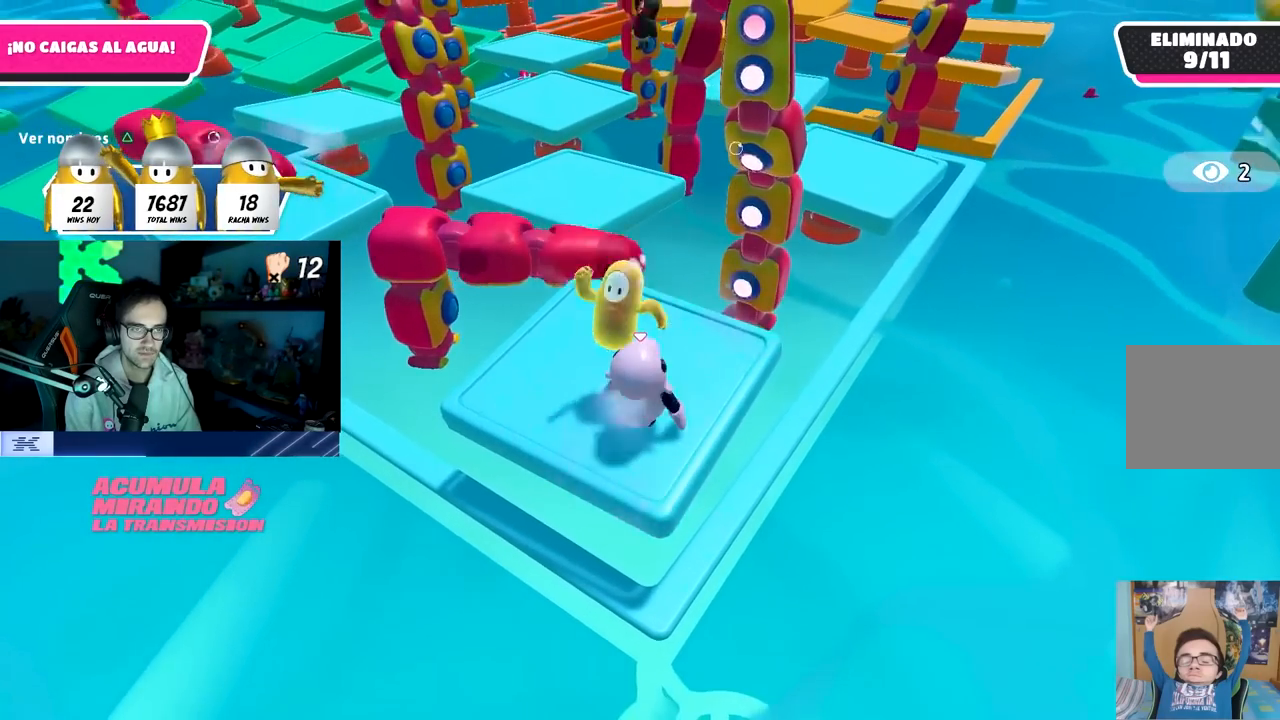
{"buttons": [], "left_stick": "left", "right_stick": "center", "events": [[200, "left_stick", "left"], [317, "left_stick", "center"], [500, "left_stick", "left"]]}
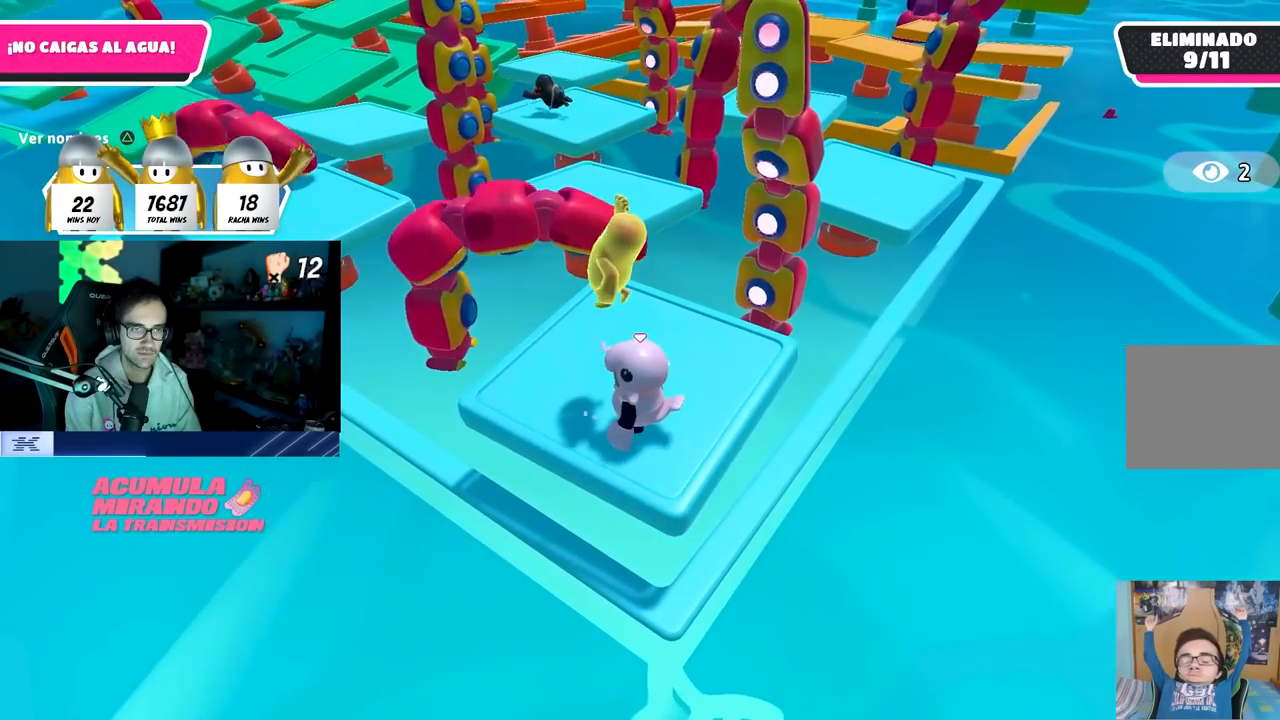
{"buttons": [], "left_stick": "center", "right_stick": "center", "events": [[67, "left_stick", "center"], [117, "left_stick", "right"], [250, "left_stick", "center"], [300, "left_stick", "down-left"], [367, "left_stick", "center"]]}
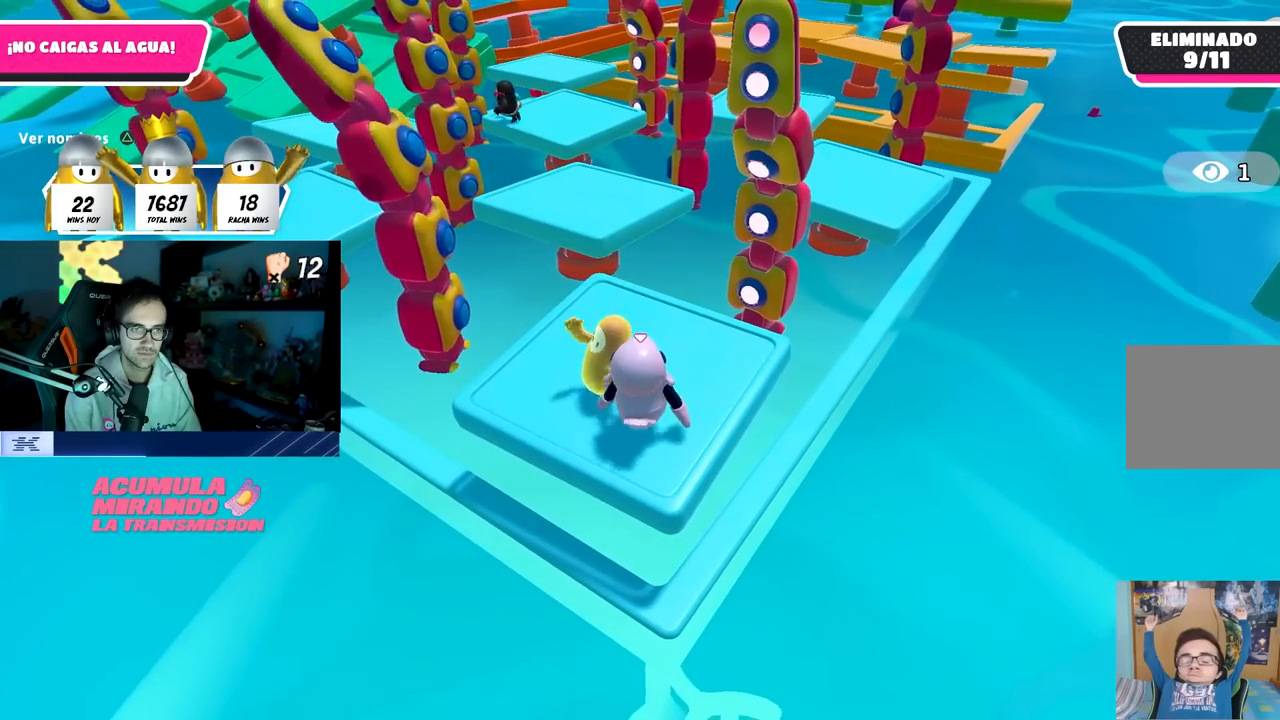
{"buttons": [], "left_stick": "center", "right_stick": "center", "events": [[33, "left_stick", "left"], [133, "left_stick", "center"], [283, "left_stick", "down-left"], [367, "left_stick", "center"]]}
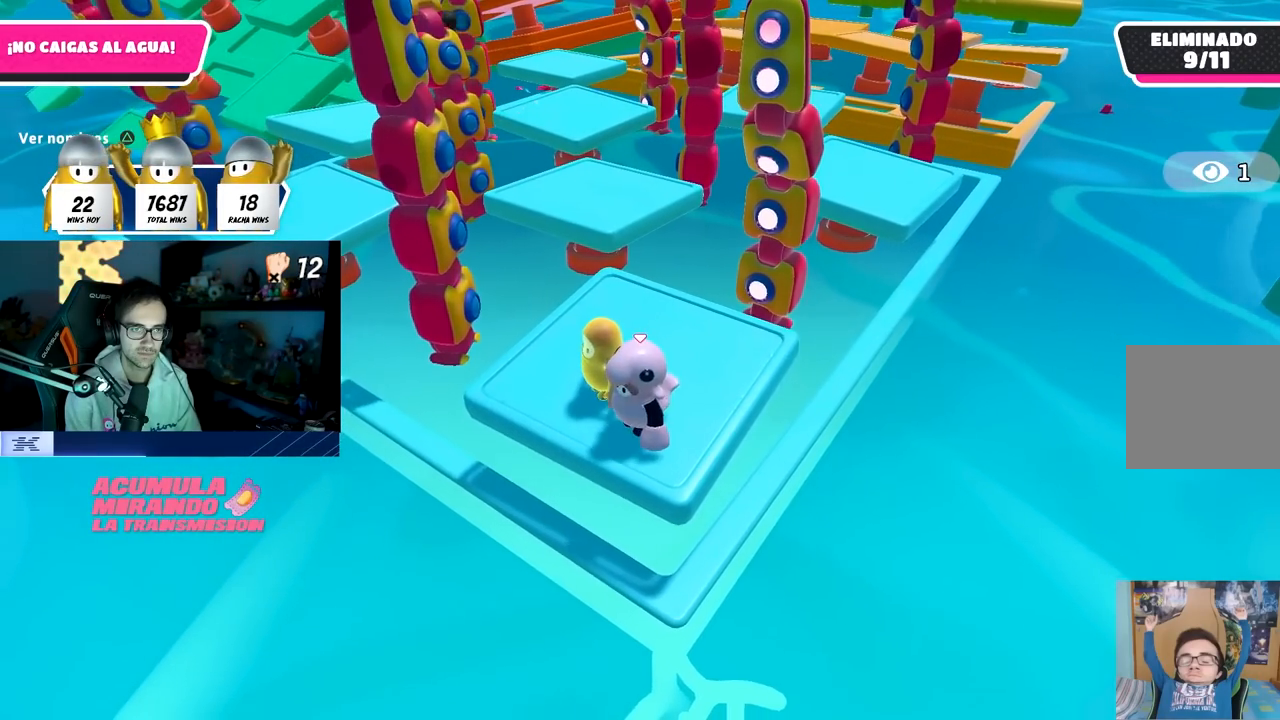
{"buttons": [], "left_stick": "center", "right_stick": "center", "events": [[50, "left_stick", "right"], [150, "left_stick", "center"]]}
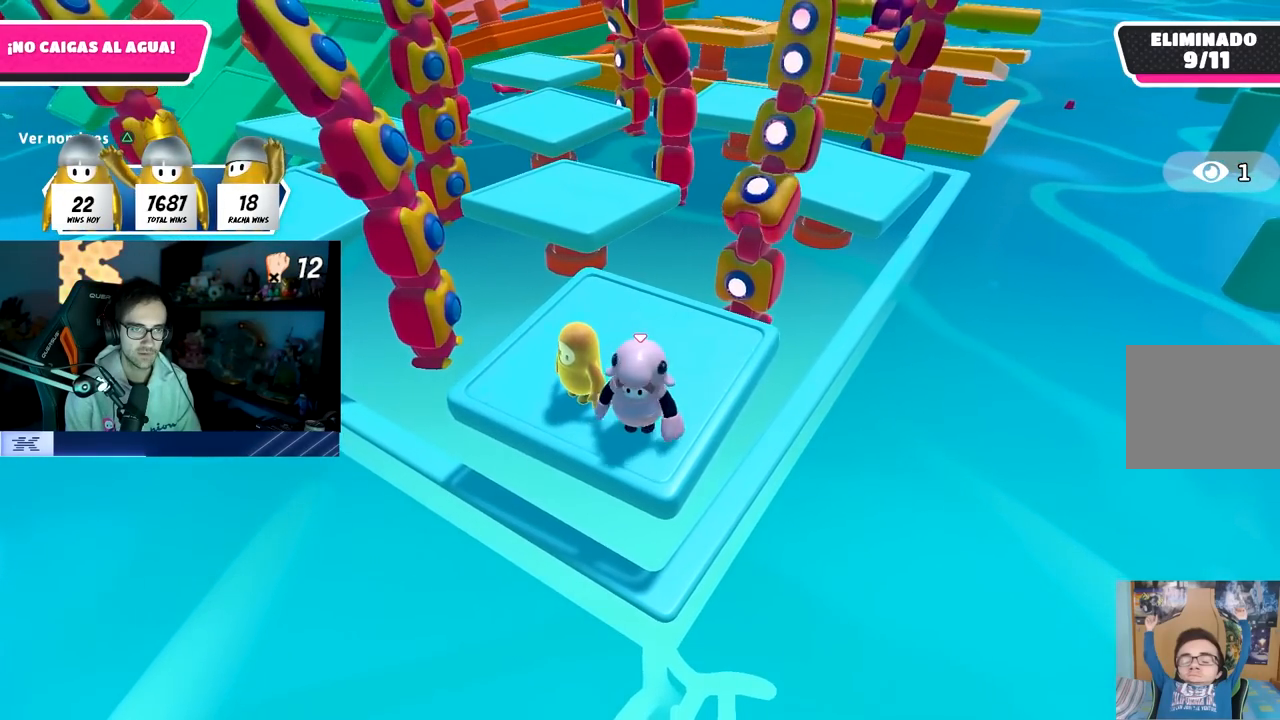
{"buttons": [], "left_stick": "right", "right_stick": "center", "events": [[83, "CROSS", "down"], [317, "CROSS", "up"], [483, "left_stick", "right"]]}
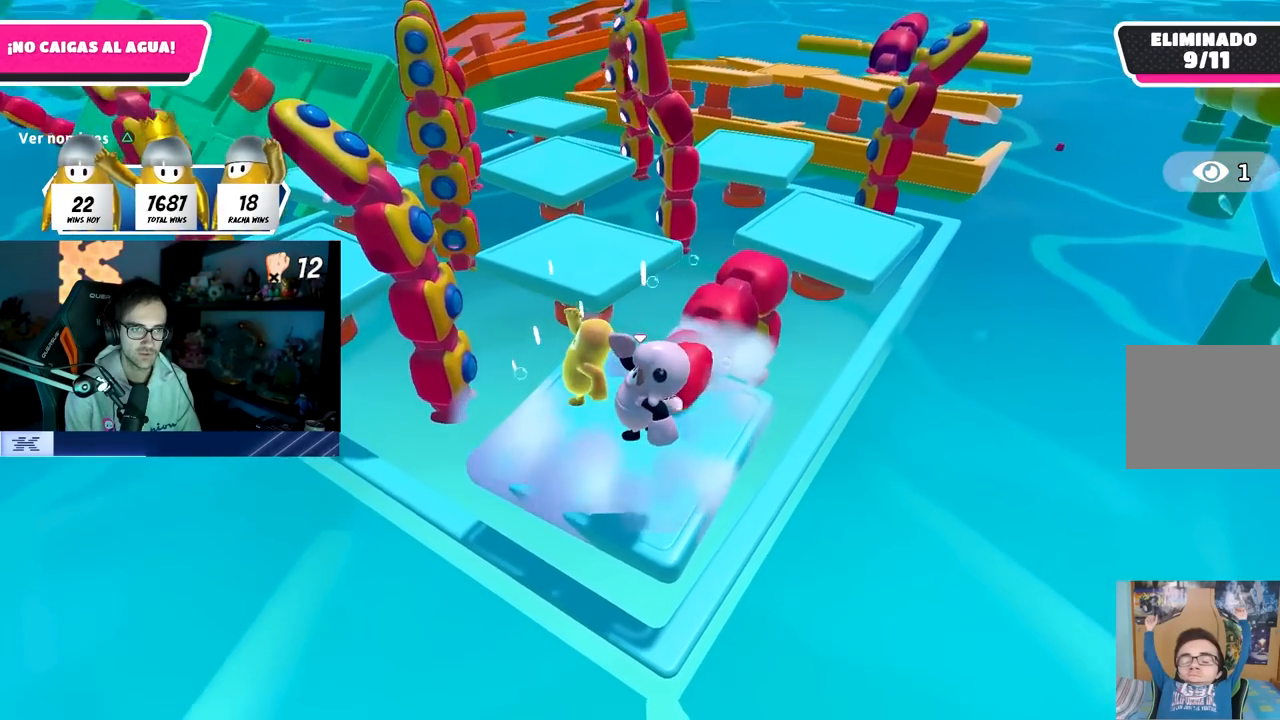
{"buttons": [], "left_stick": "center", "right_stick": "center", "events": [[50, "left_stick", "center"]]}
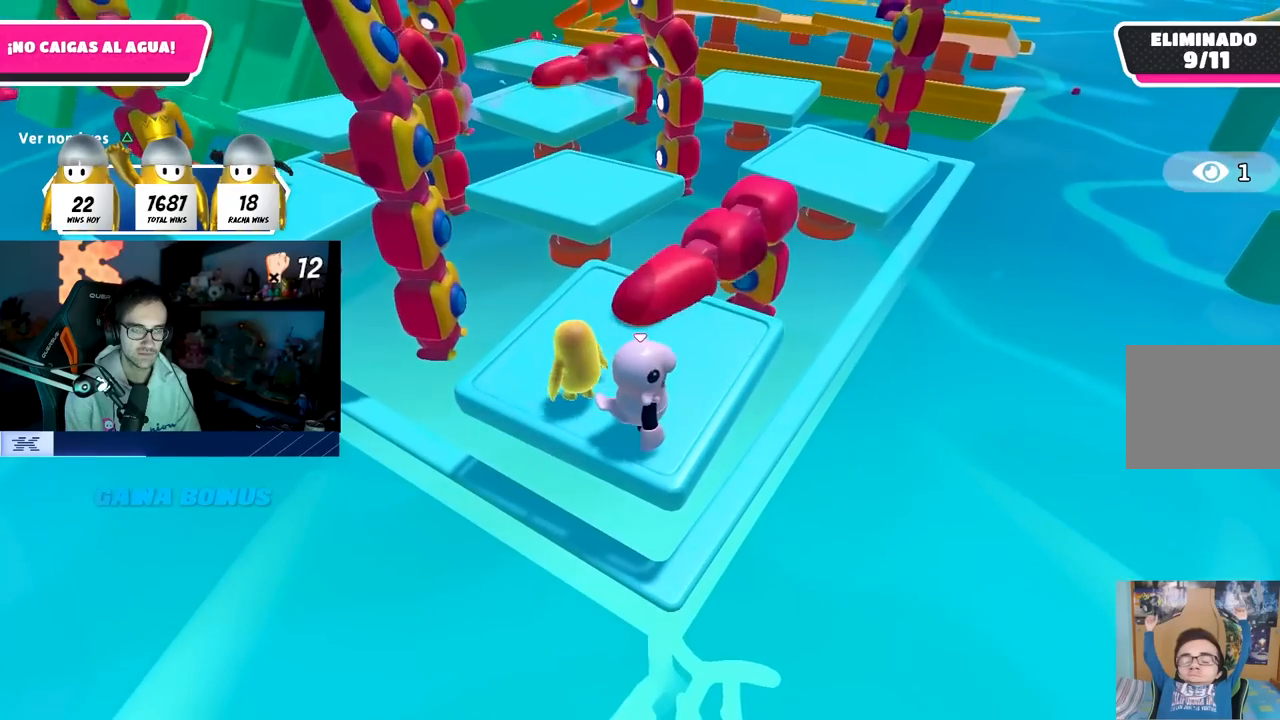
{"buttons": [], "left_stick": "up", "right_stick": "down-left", "events": [[183, "left_stick", "up-right"], [300, "left_stick", "up"], [483, "right_stick", "down-left"]]}
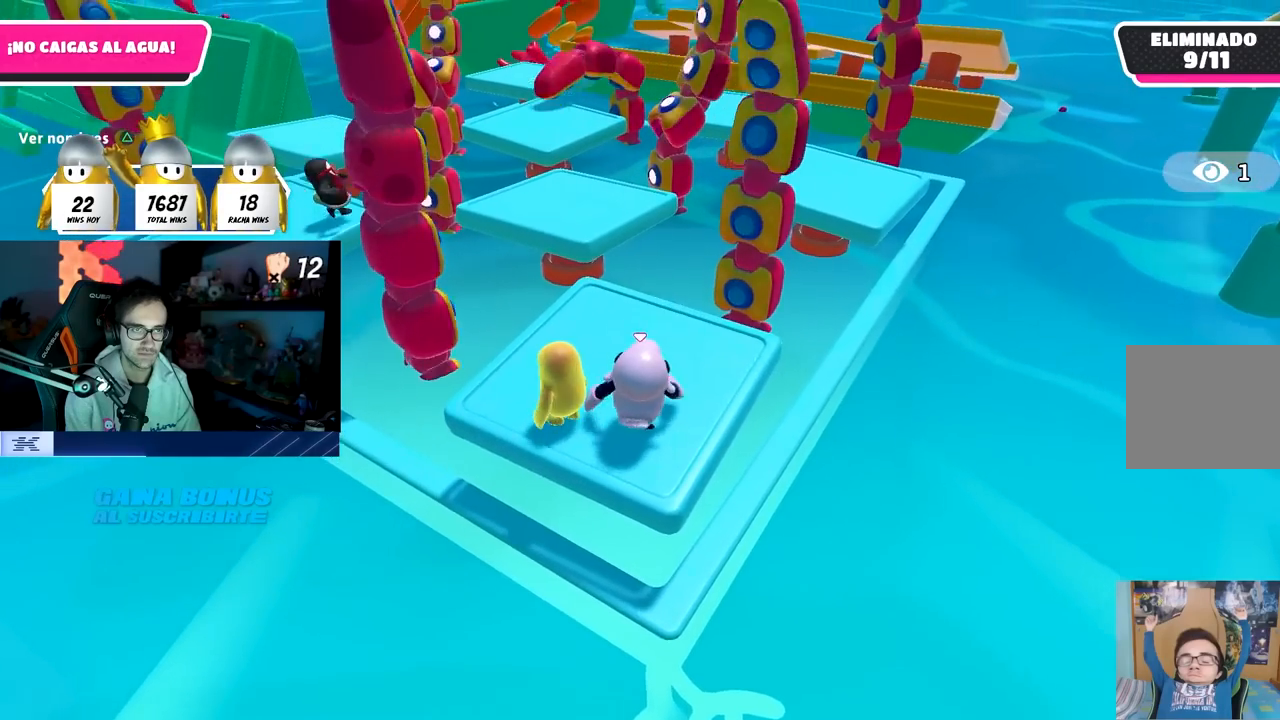
{"buttons": [], "left_stick": "down", "right_stick": "center", "events": [[167, "right_stick", "center"], [350, "left_stick", "right"], [433, "left_stick", "down"]]}